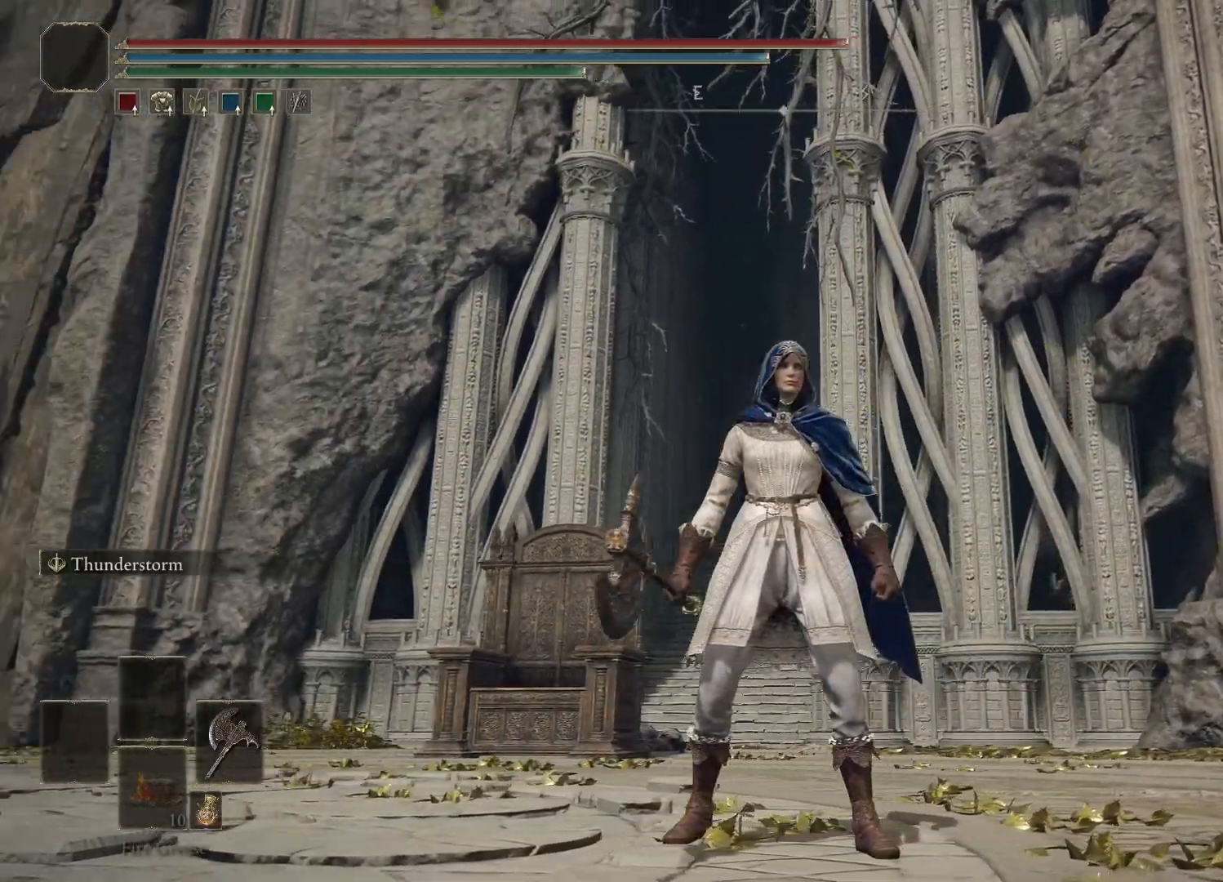
Gameplay with a controller (Xbox layout); each line is a JSON object with the inputs held at the frame after it. "events" lists button and stick changes between this image and that frame as [ms after this image, input, new state], when the widget could be followed in between.
{"buttons": [], "left_stick": "center", "right_stick": "down-left", "events": [[333, "right_stick", "down-left"]]}
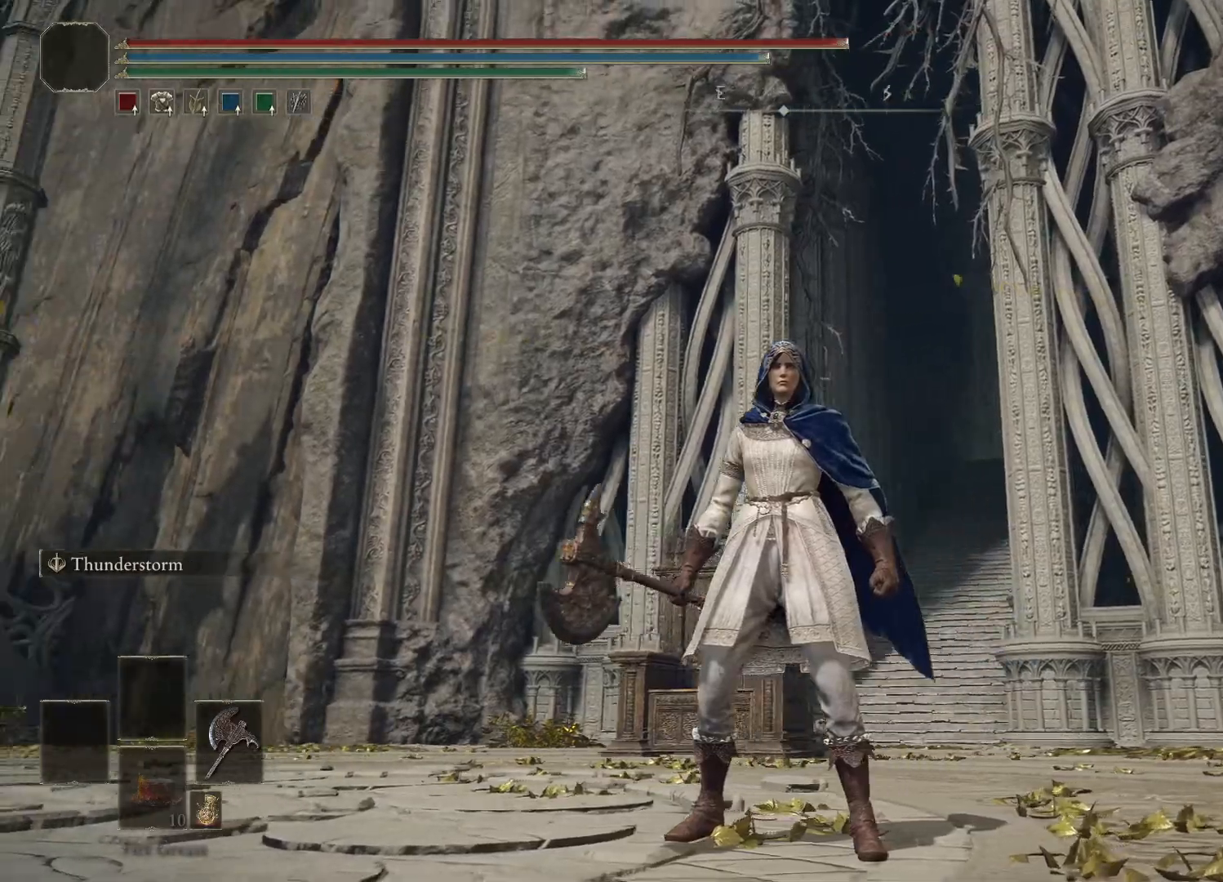
{"buttons": [], "left_stick": "center", "right_stick": "down-left", "events": []}
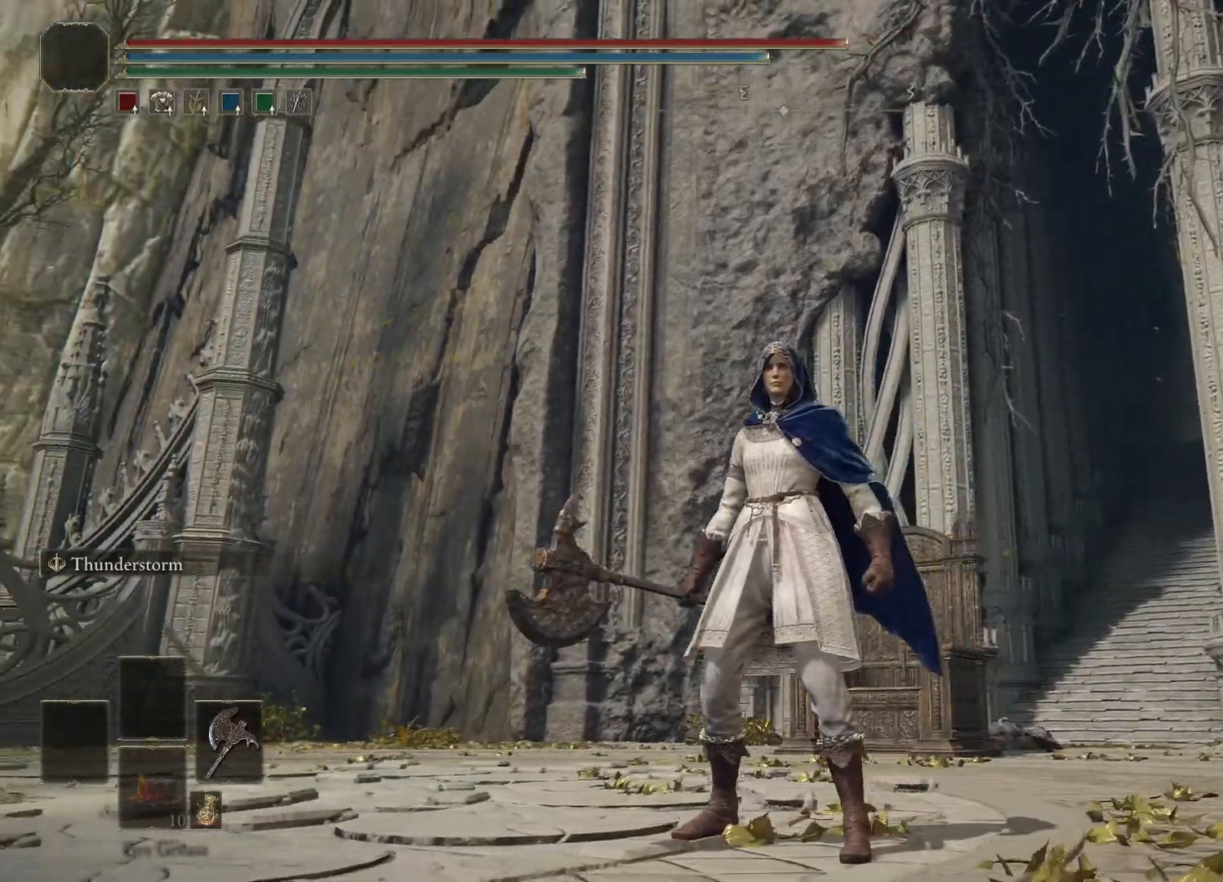
{"buttons": [], "left_stick": "center", "right_stick": "down-left", "events": []}
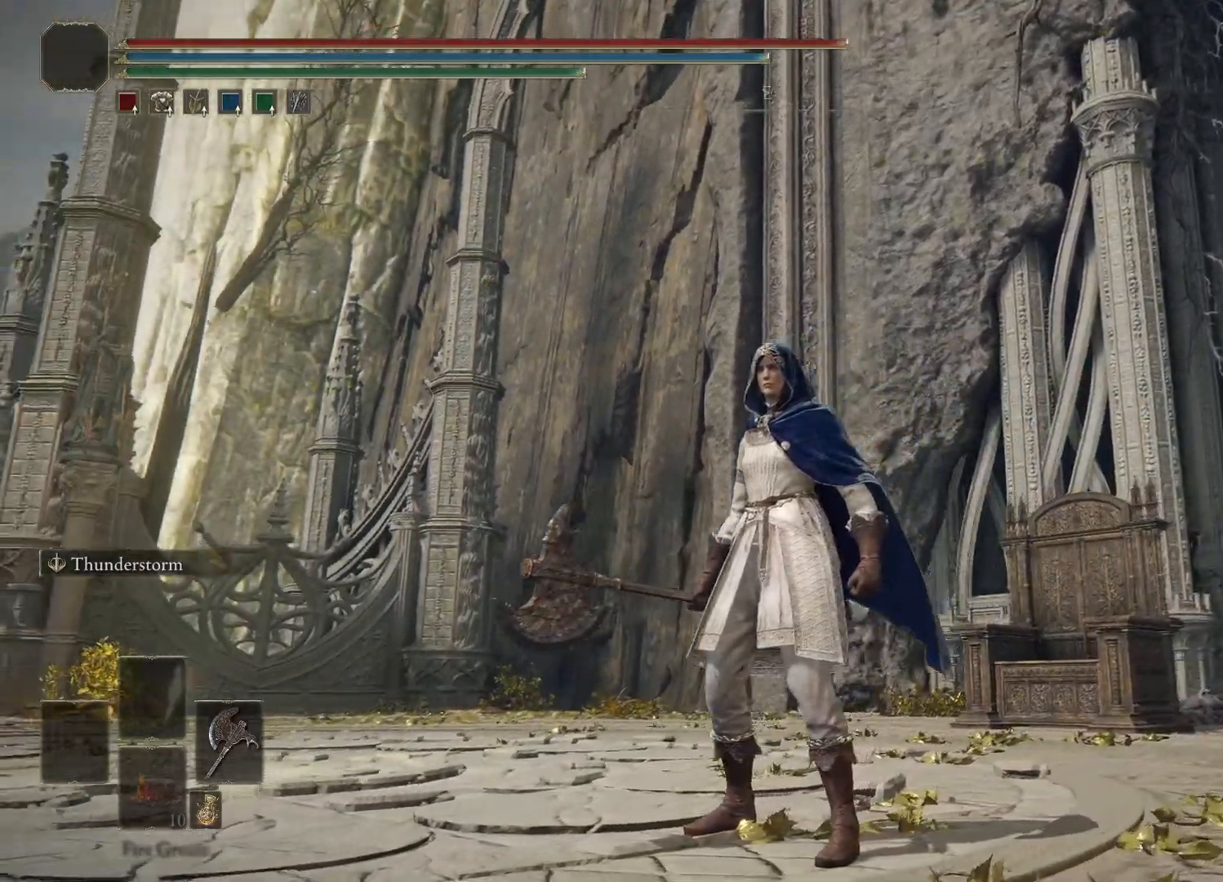
{"buttons": [], "left_stick": "center", "right_stick": "down-left", "events": []}
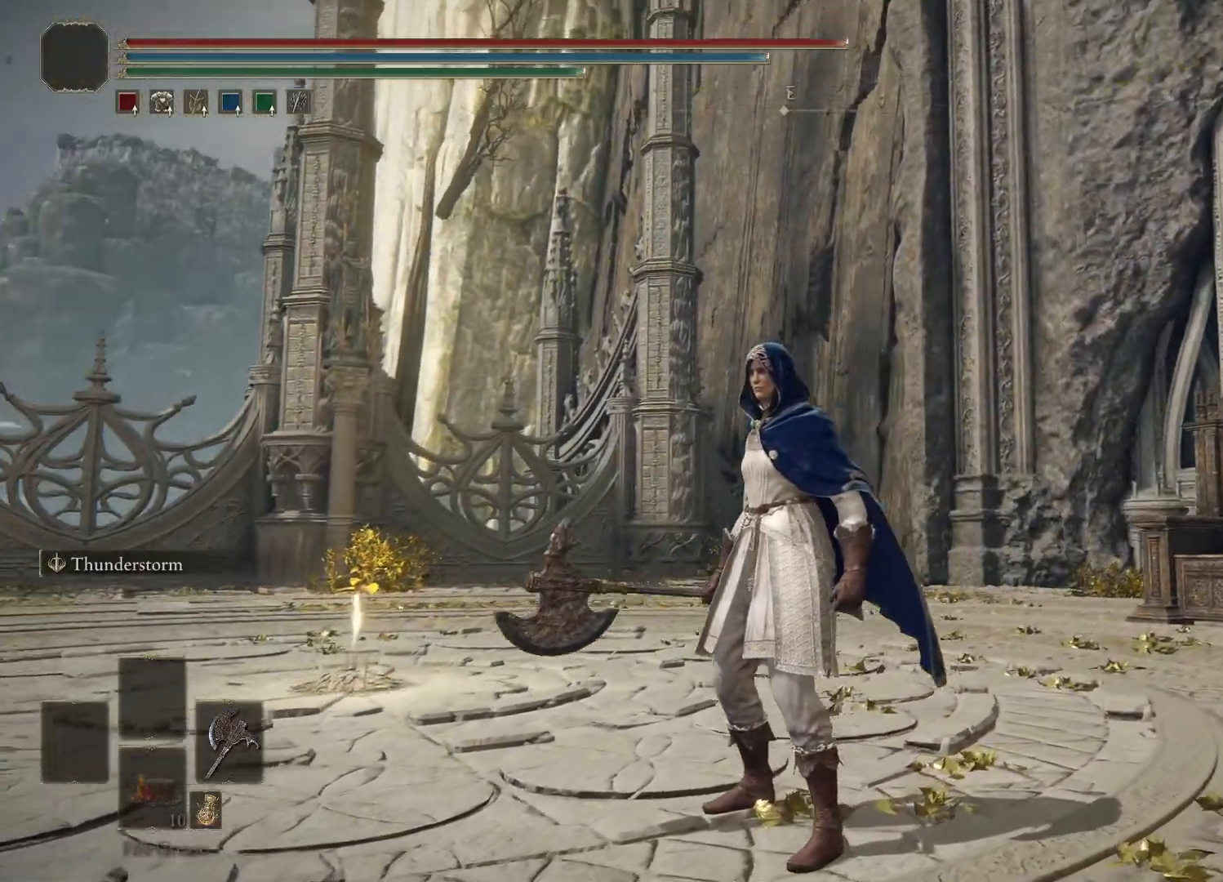
{"buttons": [], "left_stick": "center", "right_stick": "down-left", "events": []}
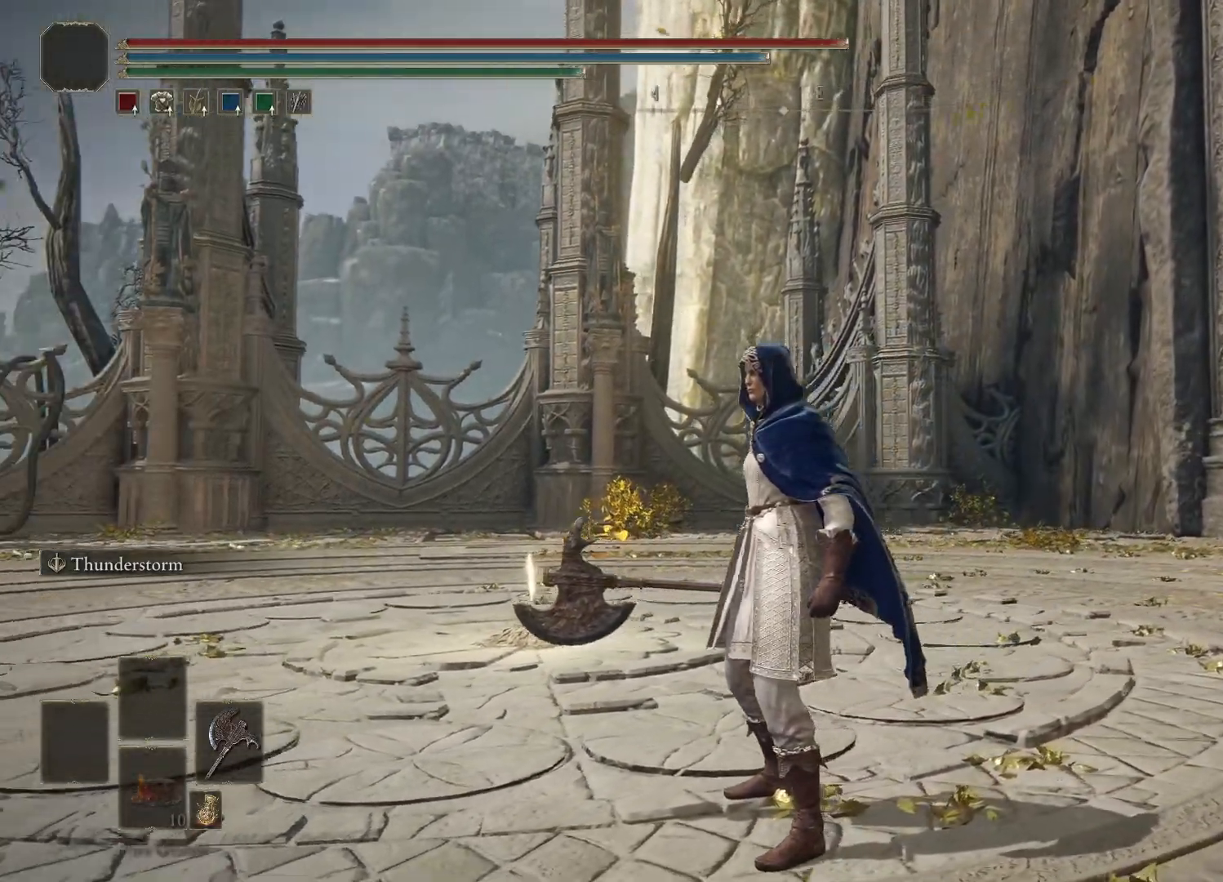
{"buttons": [], "left_stick": "up", "right_stick": "down-left", "events": [[117, "left_stick", "up"]]}
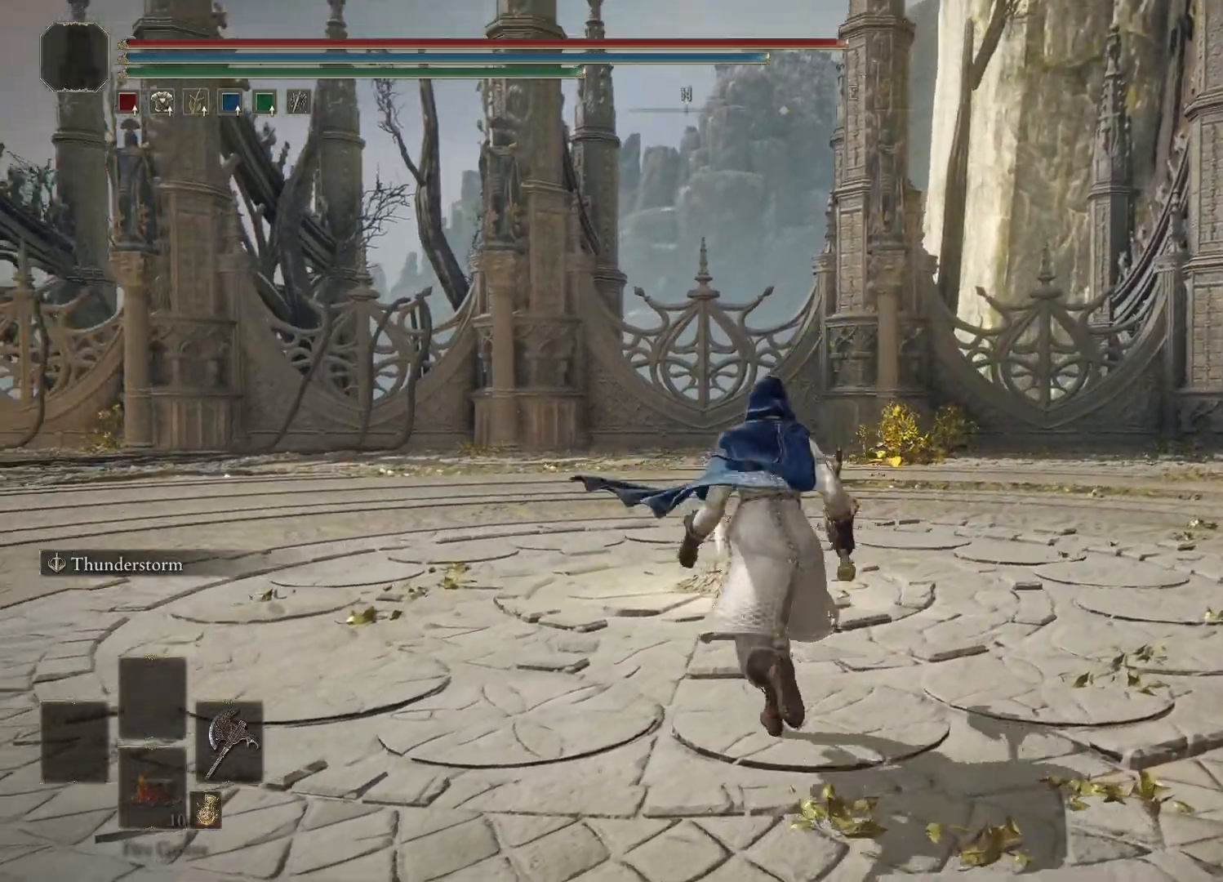
{"buttons": [], "left_stick": "up", "right_stick": "center", "events": [[250, "right_stick", "center"]]}
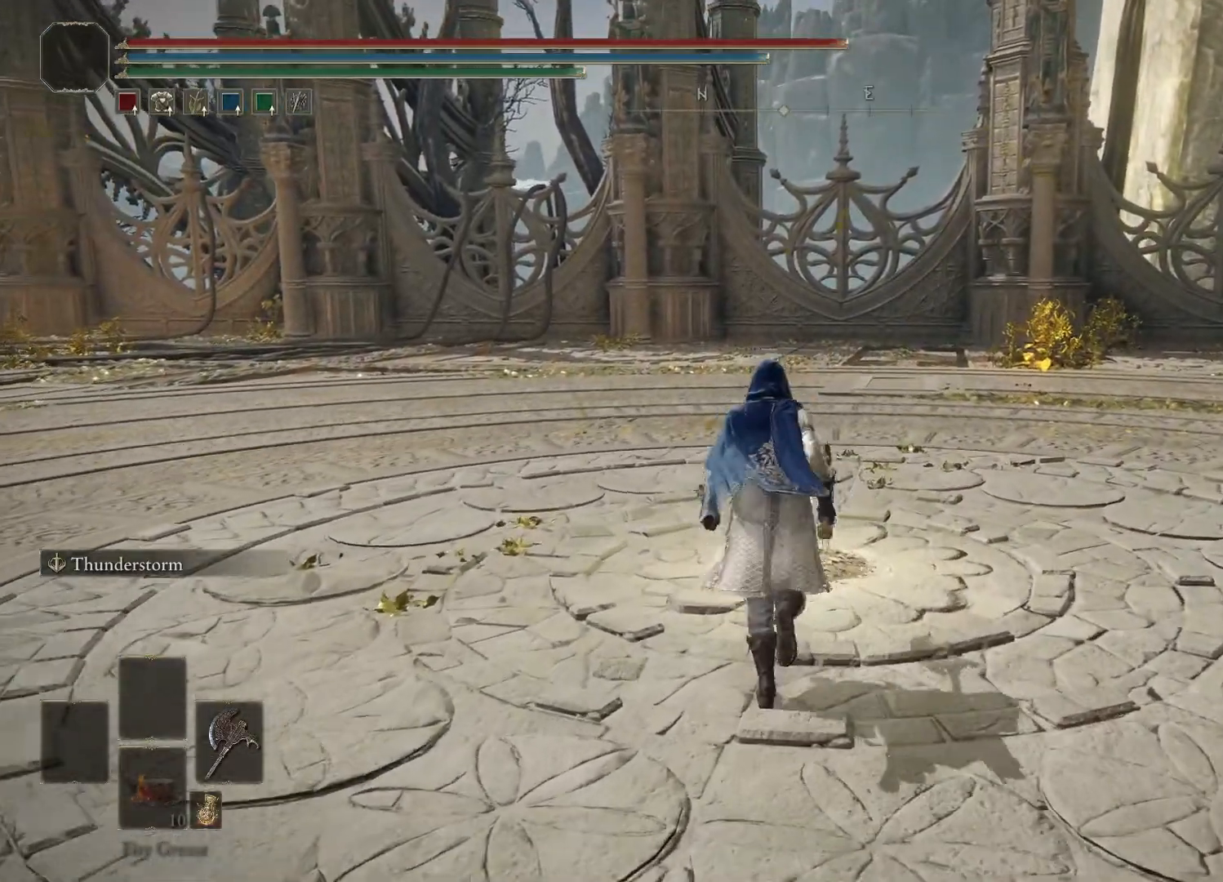
{"buttons": [], "left_stick": "center", "right_stick": "center", "events": [[217, "Y", "down"], [283, "left_stick", "center"], [333, "Y", "up"]]}
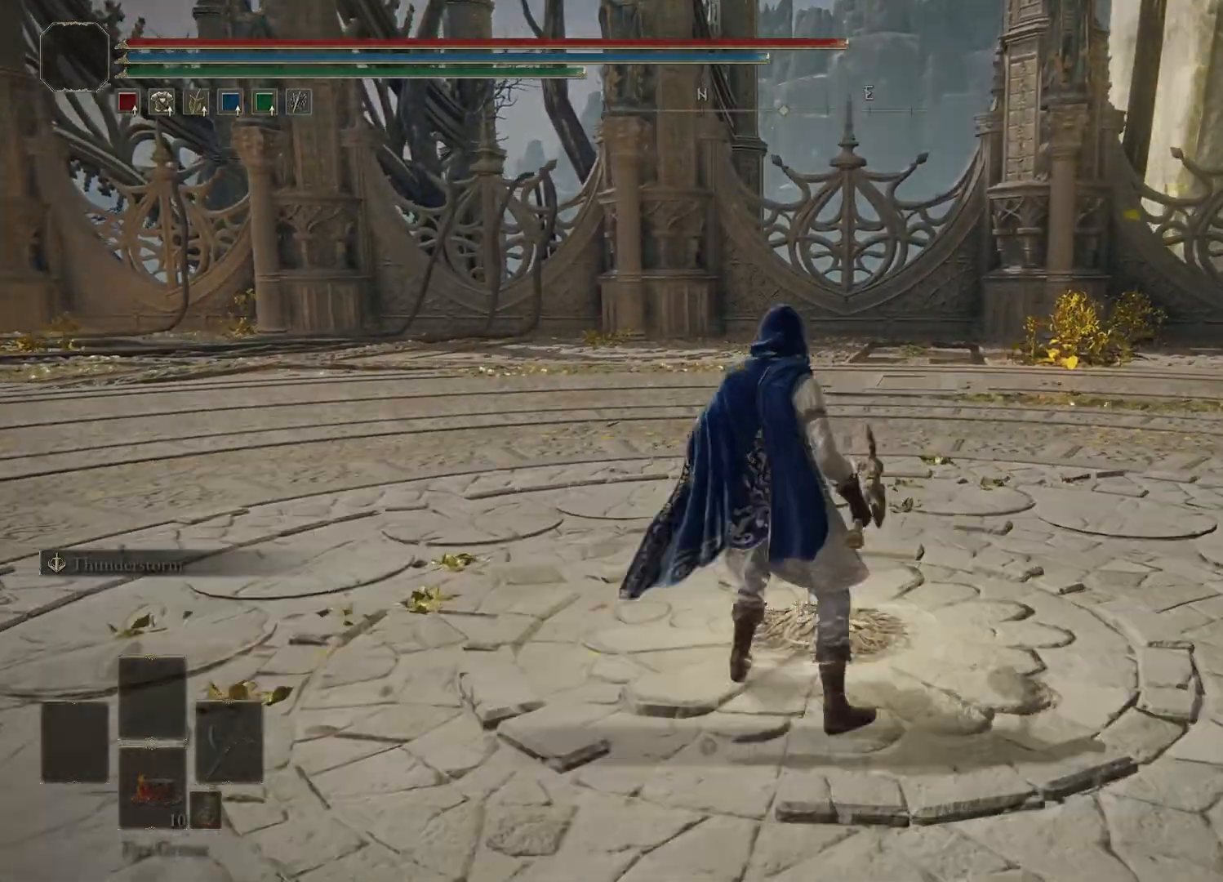
{"buttons": [], "left_stick": "center", "right_stick": "center", "events": []}
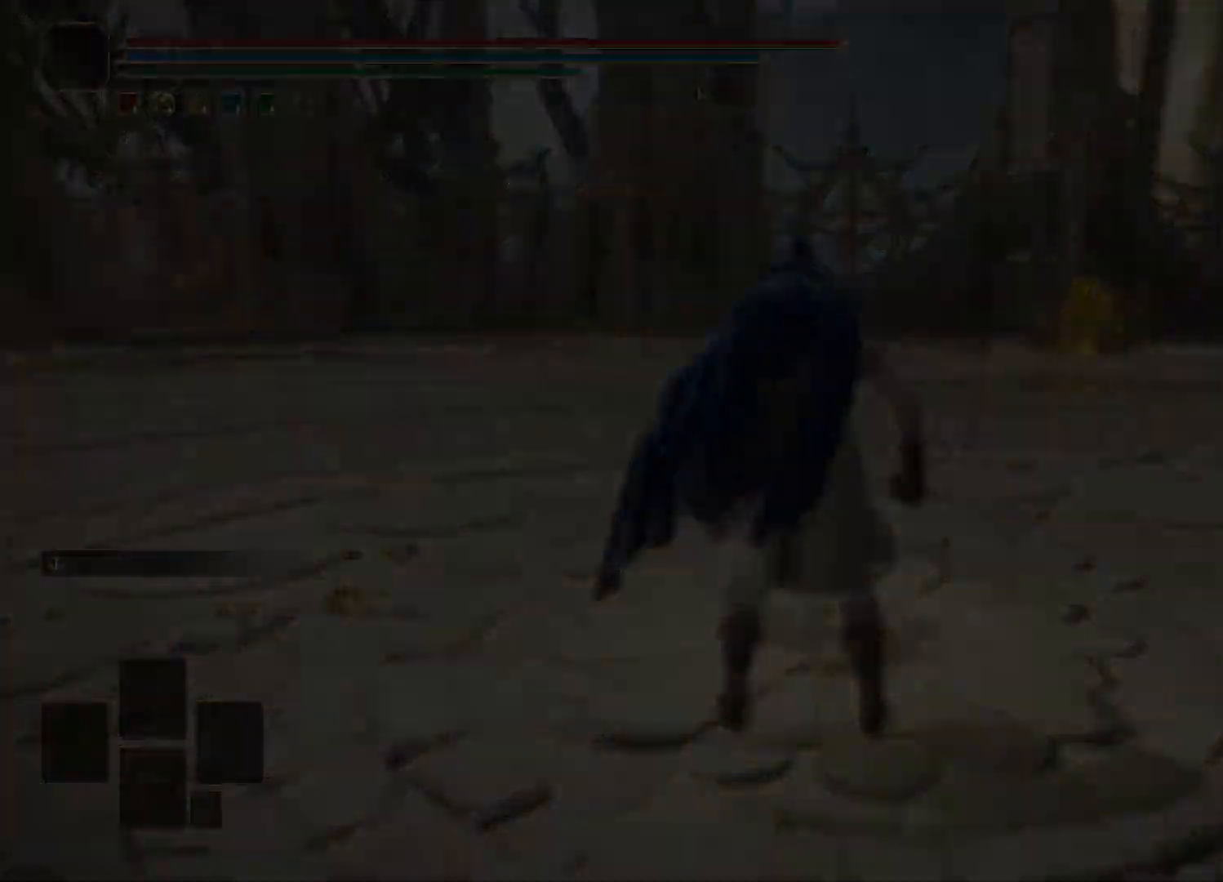
{"buttons": [], "left_stick": "center", "right_stick": "center", "events": []}
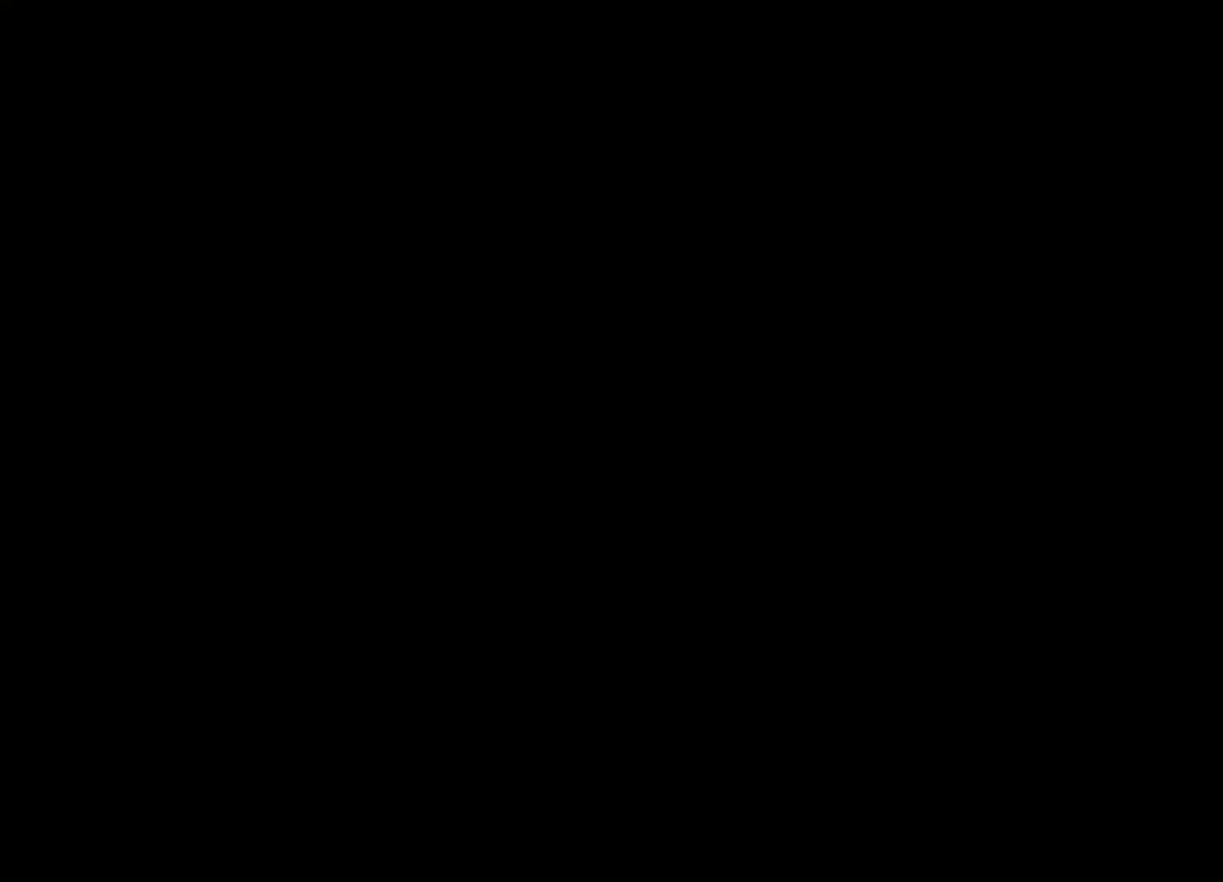
{"buttons": [], "left_stick": "center", "right_stick": "center", "events": []}
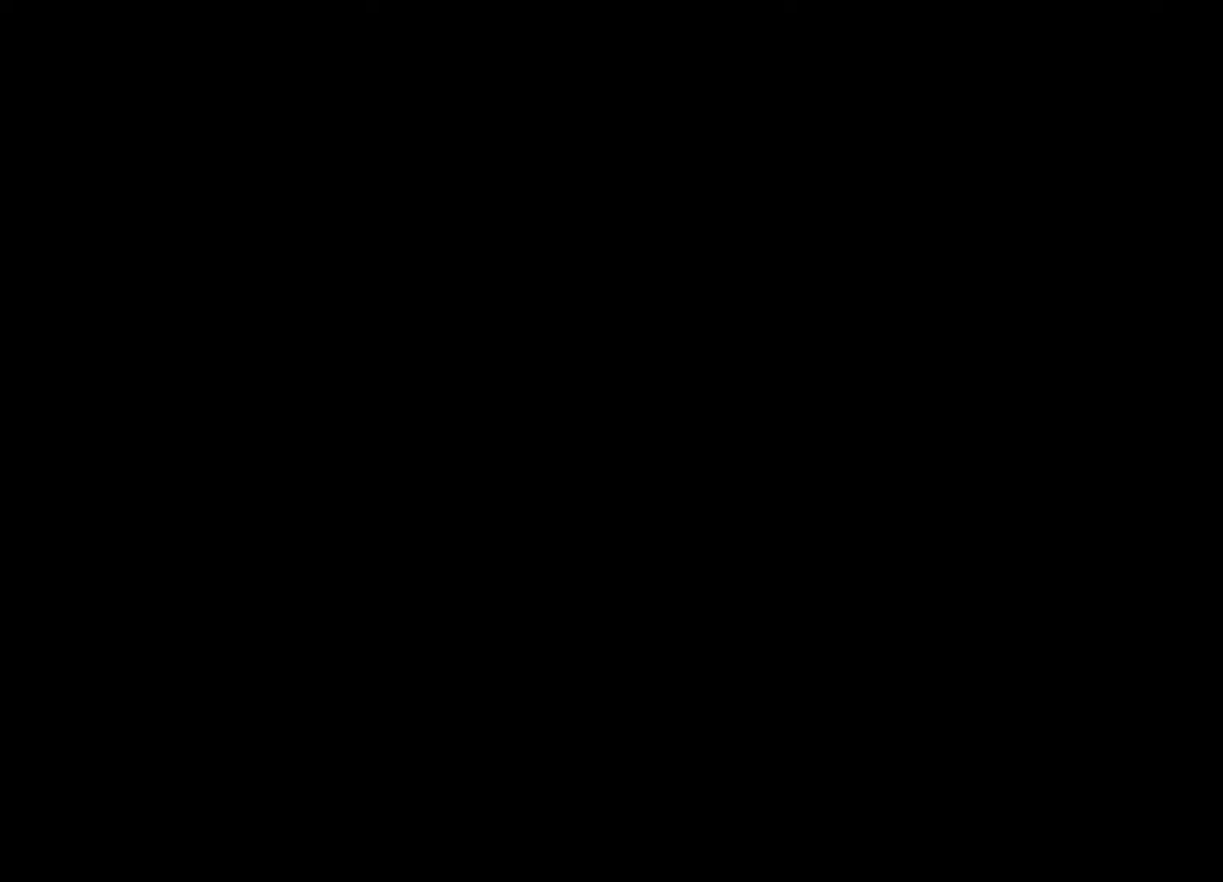
{"buttons": [], "left_stick": "center", "right_stick": "center", "events": []}
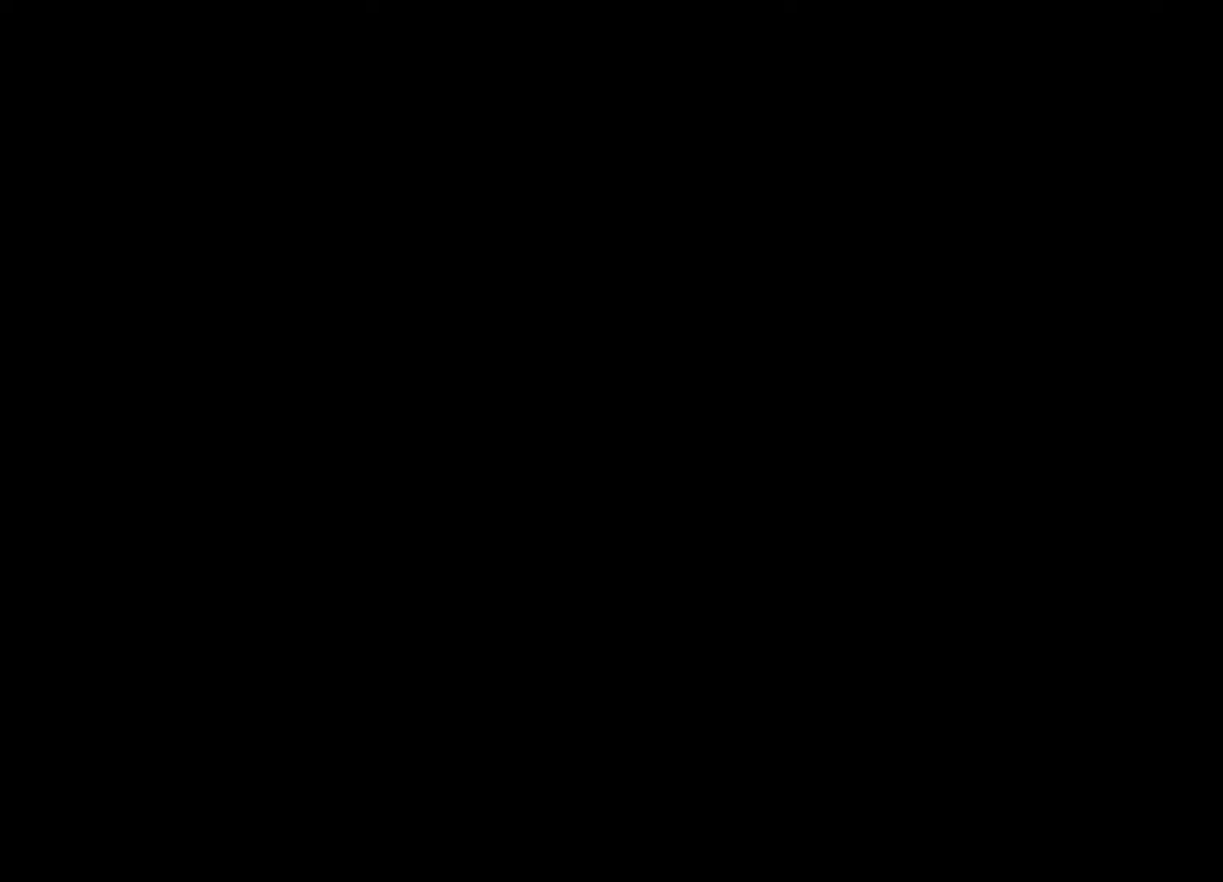
{"buttons": [], "left_stick": "center", "right_stick": "center", "events": []}
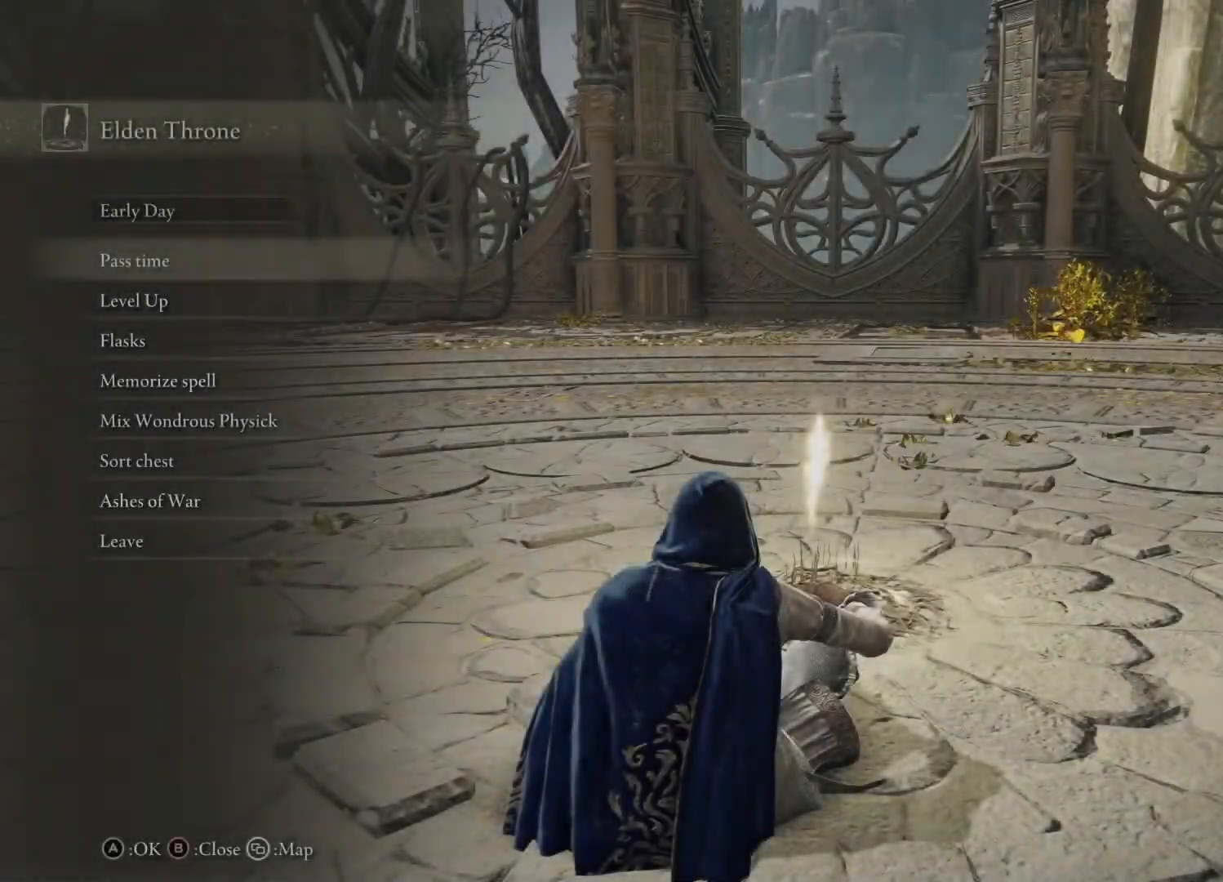
{"buttons": ["A"], "left_stick": "center", "right_stick": "center", "events": [[67, "DPAD_UP", "down"], [133, "DPAD_UP", "up"], [217, "DPAD_UP", "down"], [317, "DPAD_UP", "up"], [433, "A", "down"]]}
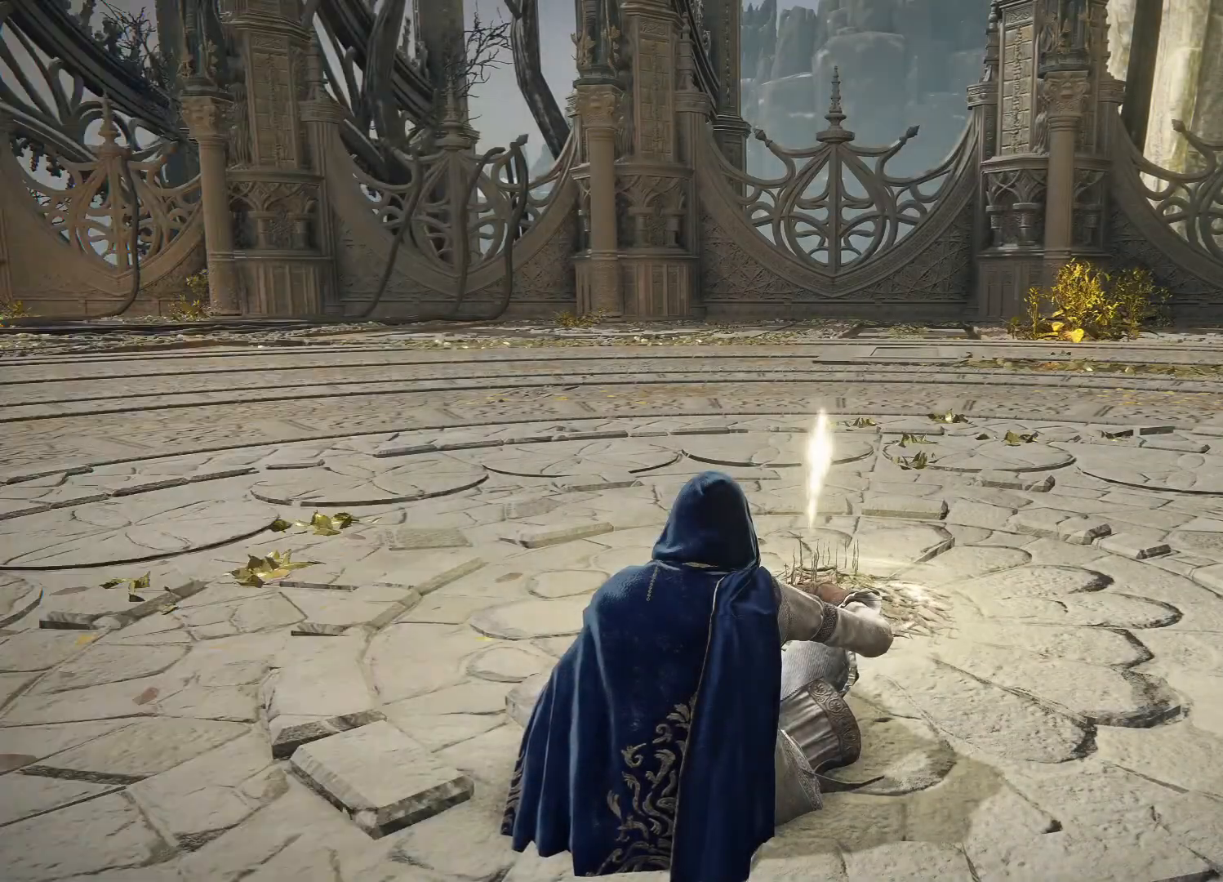
{"buttons": [], "left_stick": "center", "right_stick": "center", "events": [[50, "A", "up"]]}
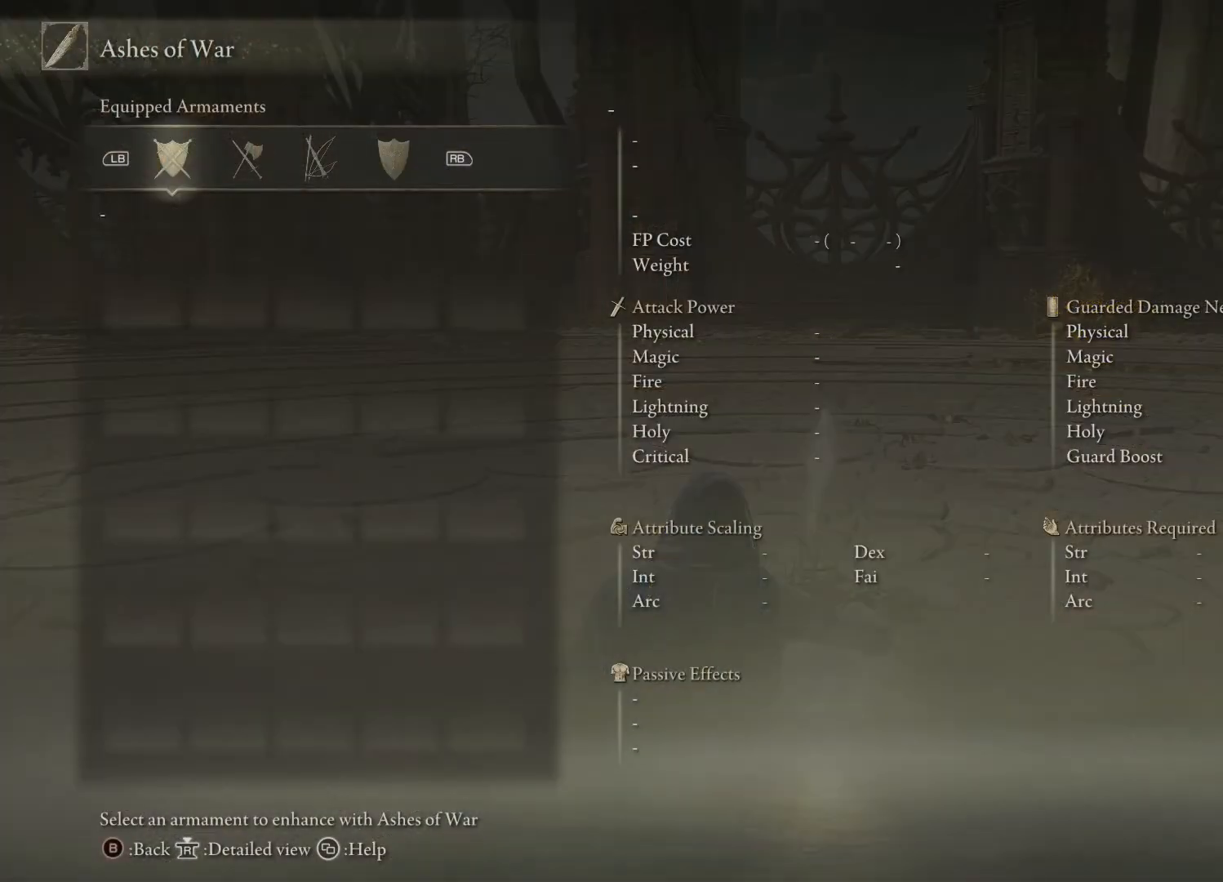
{"buttons": ["B"], "left_stick": "center", "right_stick": "center", "events": [[183, "B", "down"], [317, "B", "up"], [500, "B", "down"]]}
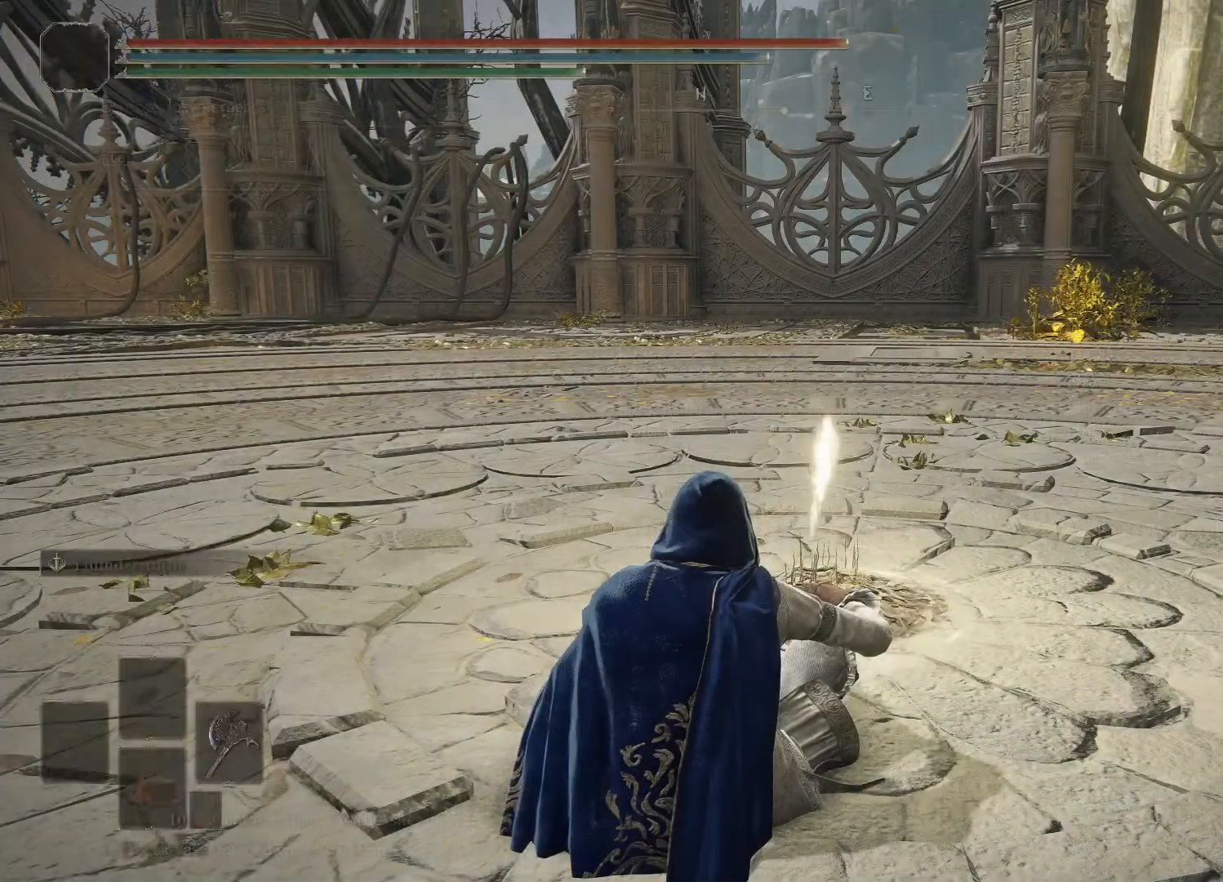
{"buttons": [], "left_stick": "center", "right_stick": "center", "events": [[100, "B", "up"]]}
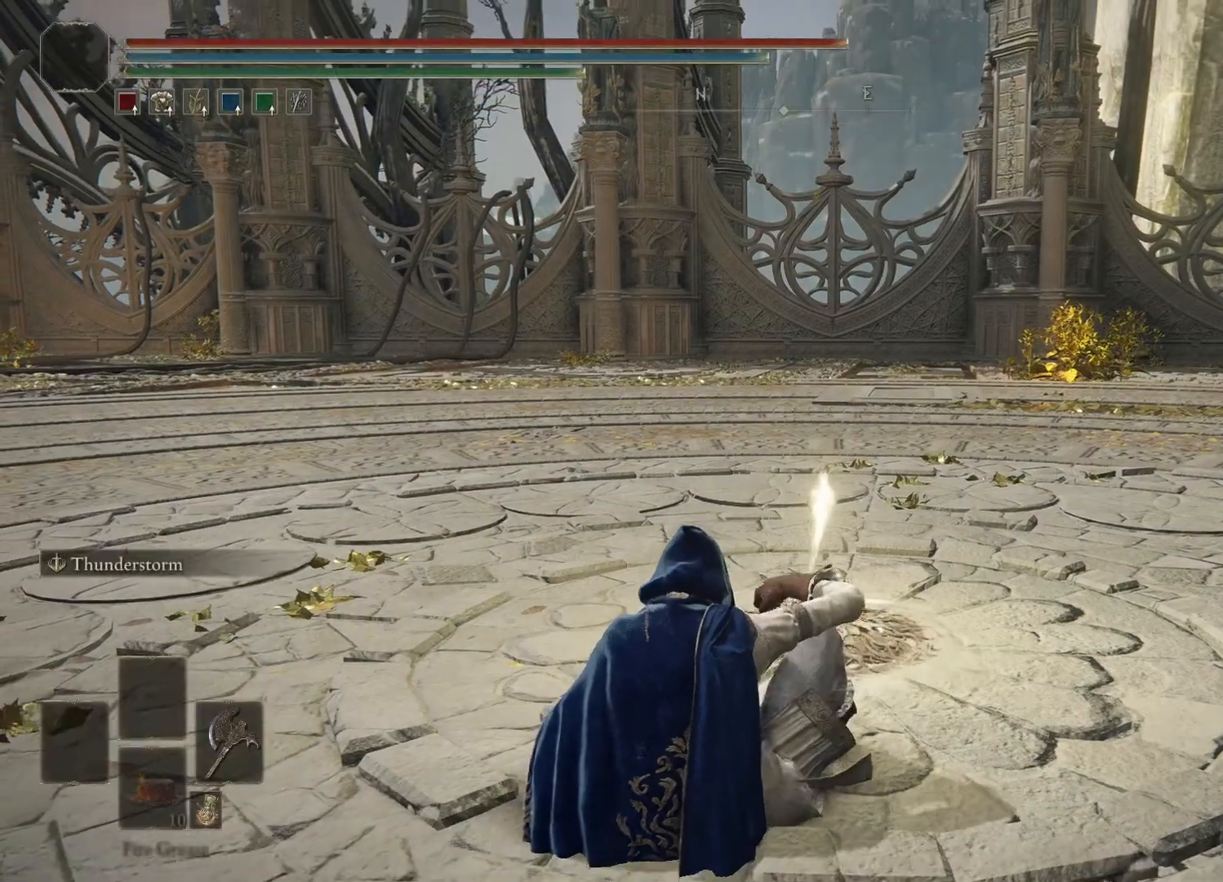
{"buttons": [], "left_stick": "center", "right_stick": "left", "events": [[67, "right_stick", "left"]]}
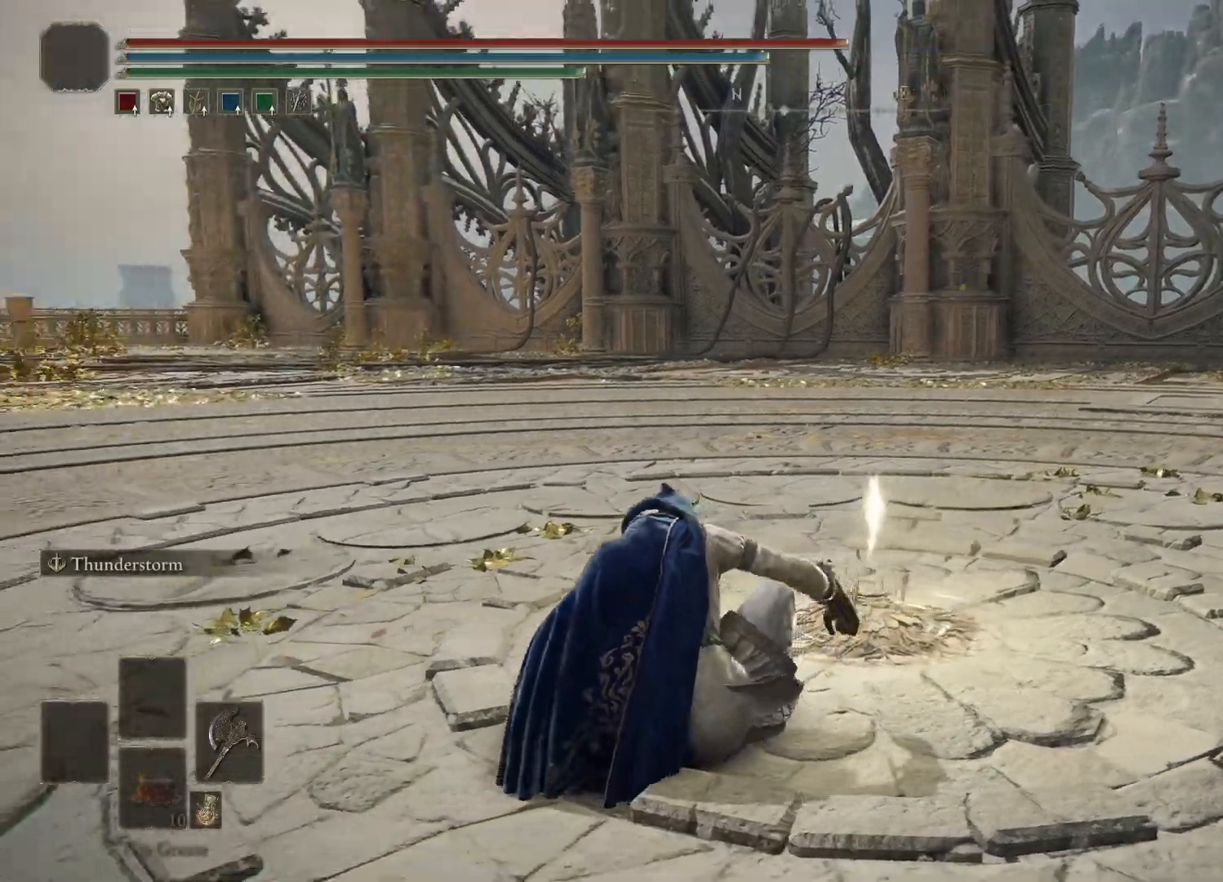
{"buttons": [], "left_stick": "left", "right_stick": "left", "events": [[283, "left_stick", "left"]]}
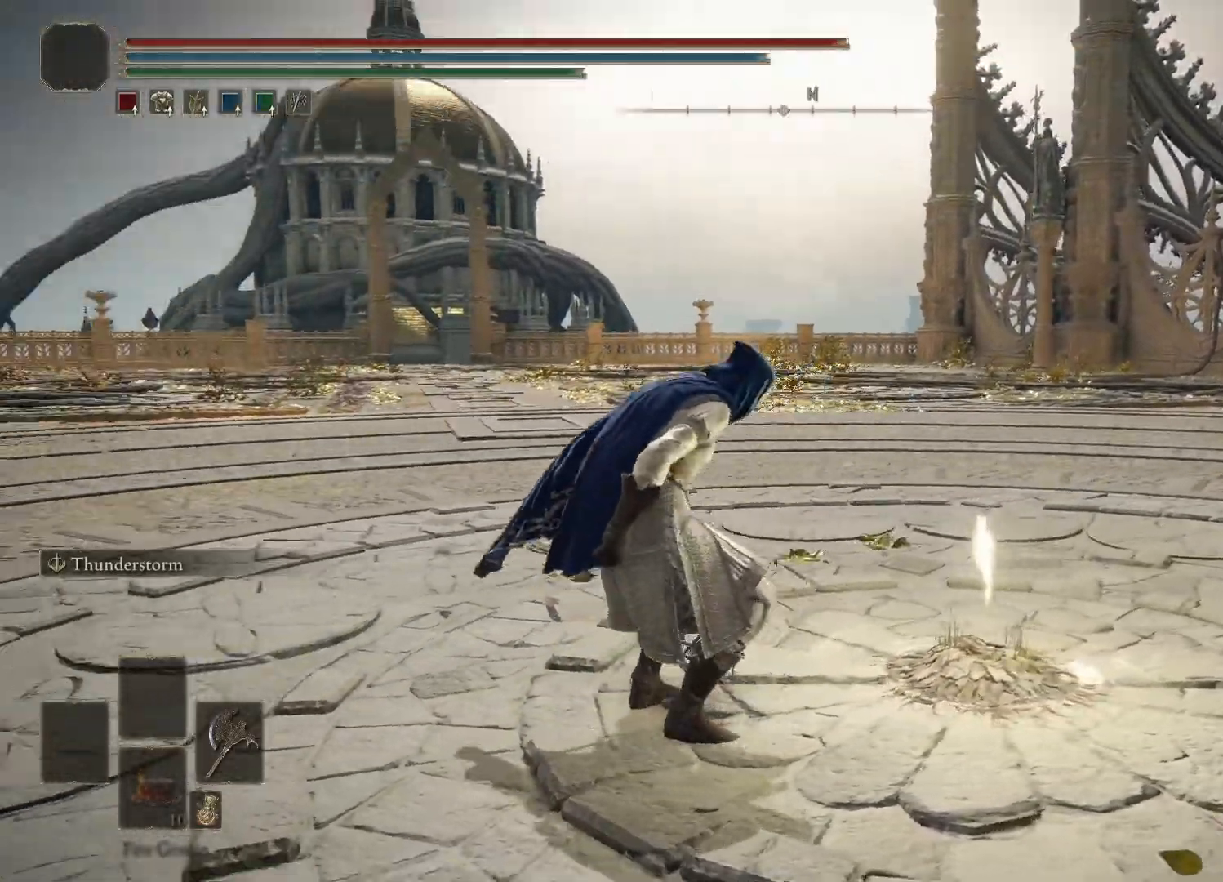
{"buttons": [], "left_stick": "left", "right_stick": "center", "events": [[150, "right_stick", "center"]]}
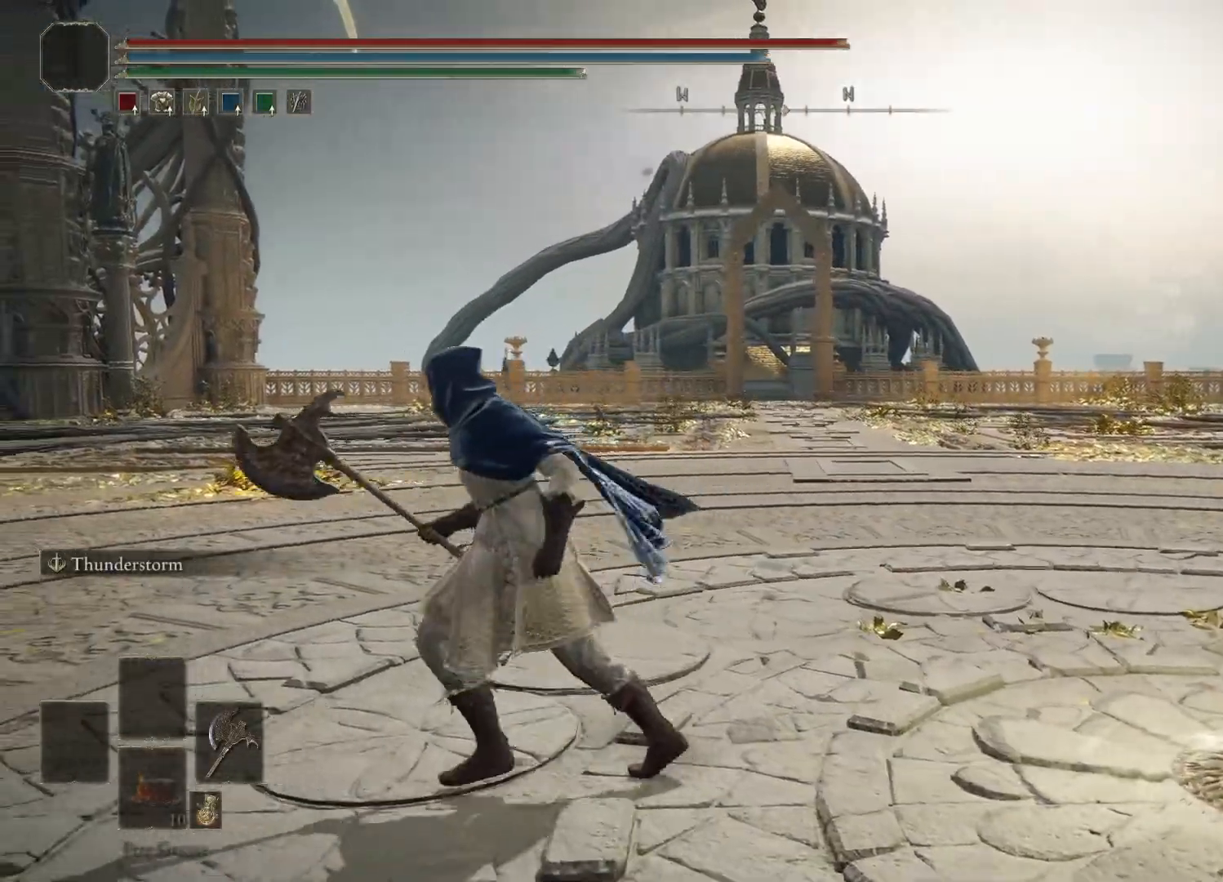
{"buttons": [], "left_stick": "center", "right_stick": "center", "events": [[50, "right_stick", "down-right"], [283, "right_stick", "center"], [317, "left_stick", "up-left"], [483, "left_stick", "center"]]}
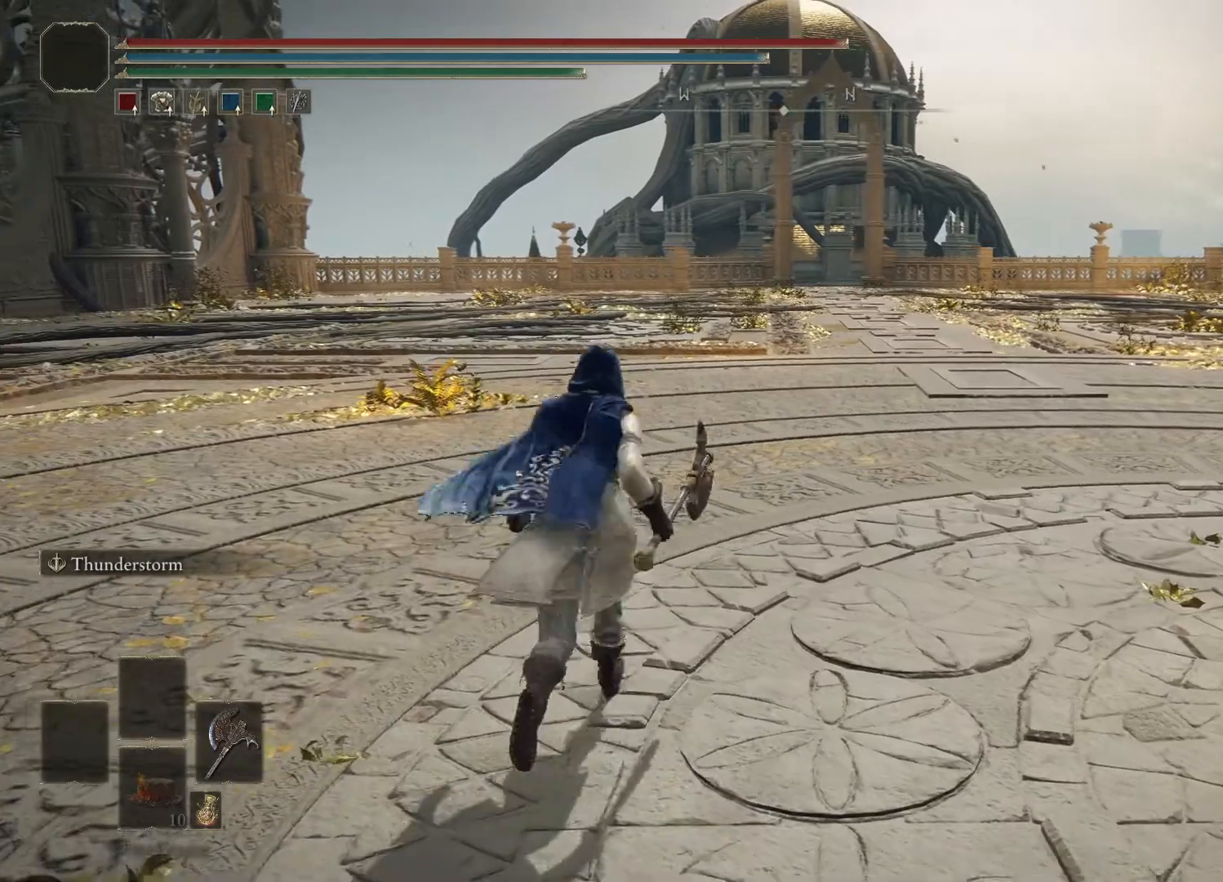
{"buttons": [], "left_stick": "center", "right_stick": "center", "events": [[67, "X", "down"], [133, "X", "up"]]}
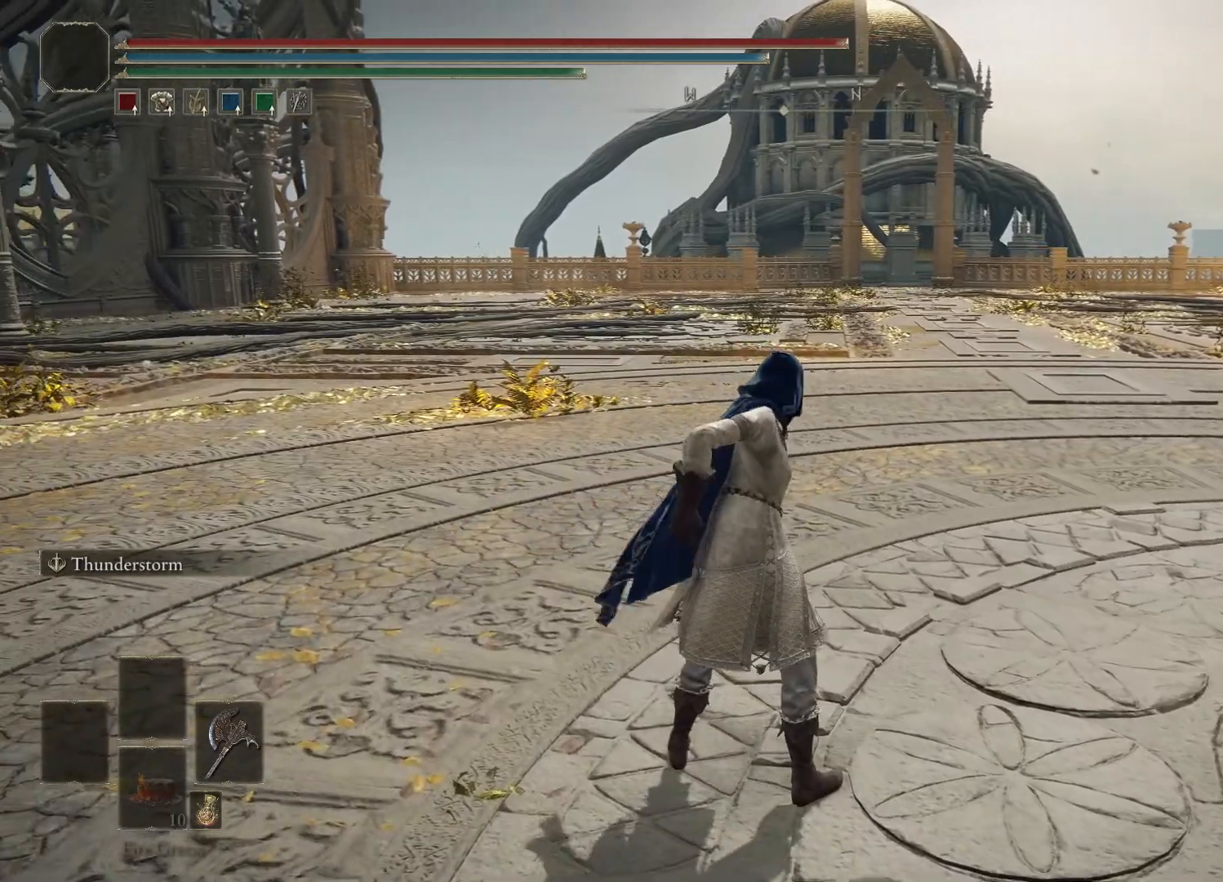
{"buttons": [], "left_stick": "center", "right_stick": "center", "events": [[183, "right_stick", "left"], [267, "right_stick", "center"]]}
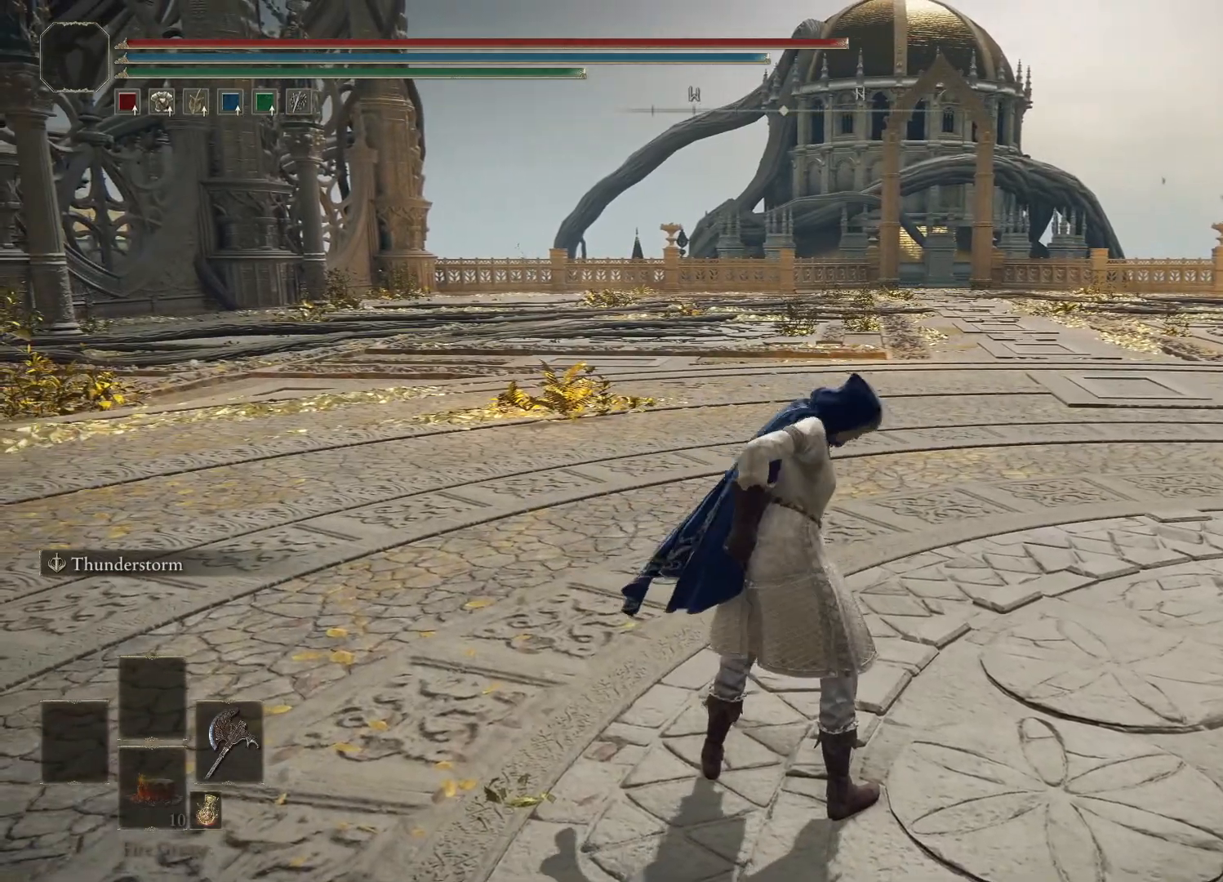
{"buttons": [], "left_stick": "center", "right_stick": "center", "events": [[300, "right_stick", "down-right"], [433, "right_stick", "center"]]}
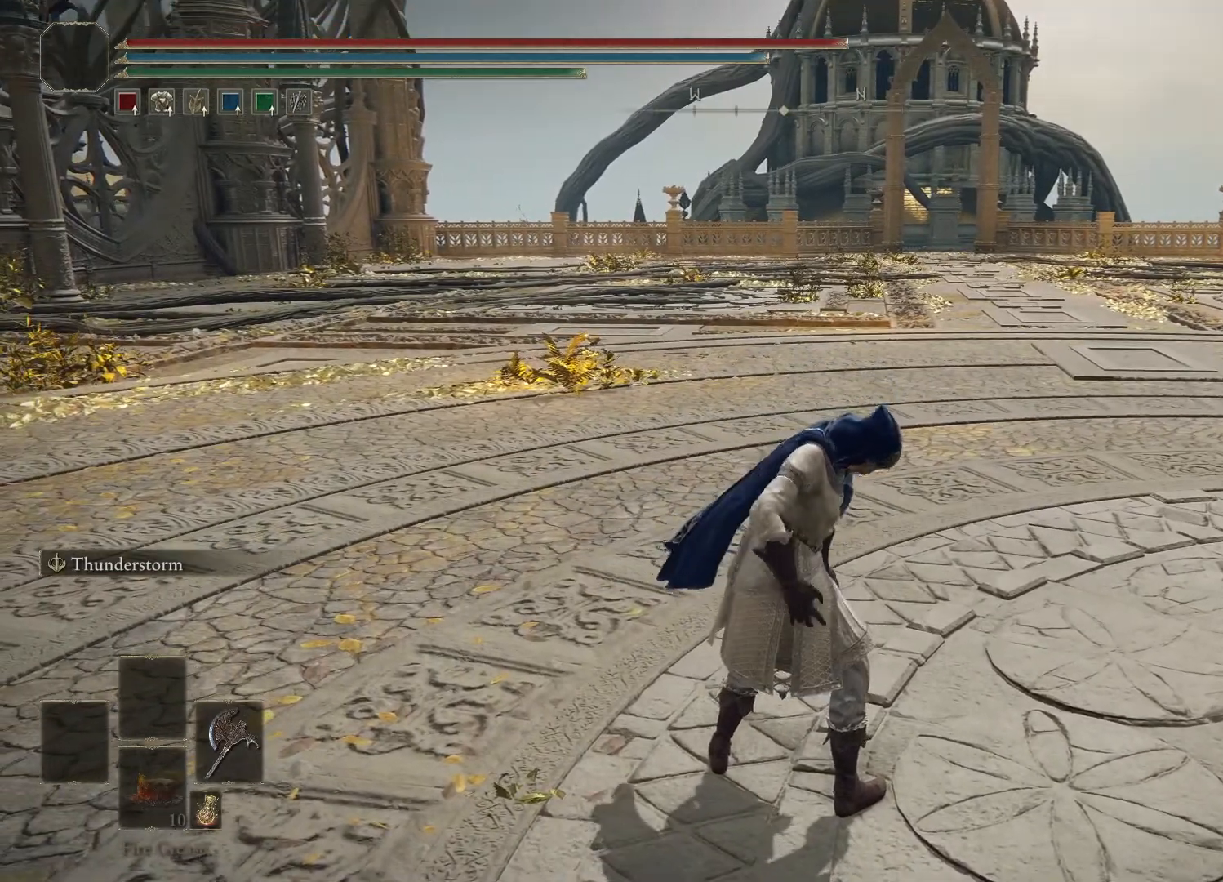
{"buttons": [], "left_stick": "center", "right_stick": "center", "events": []}
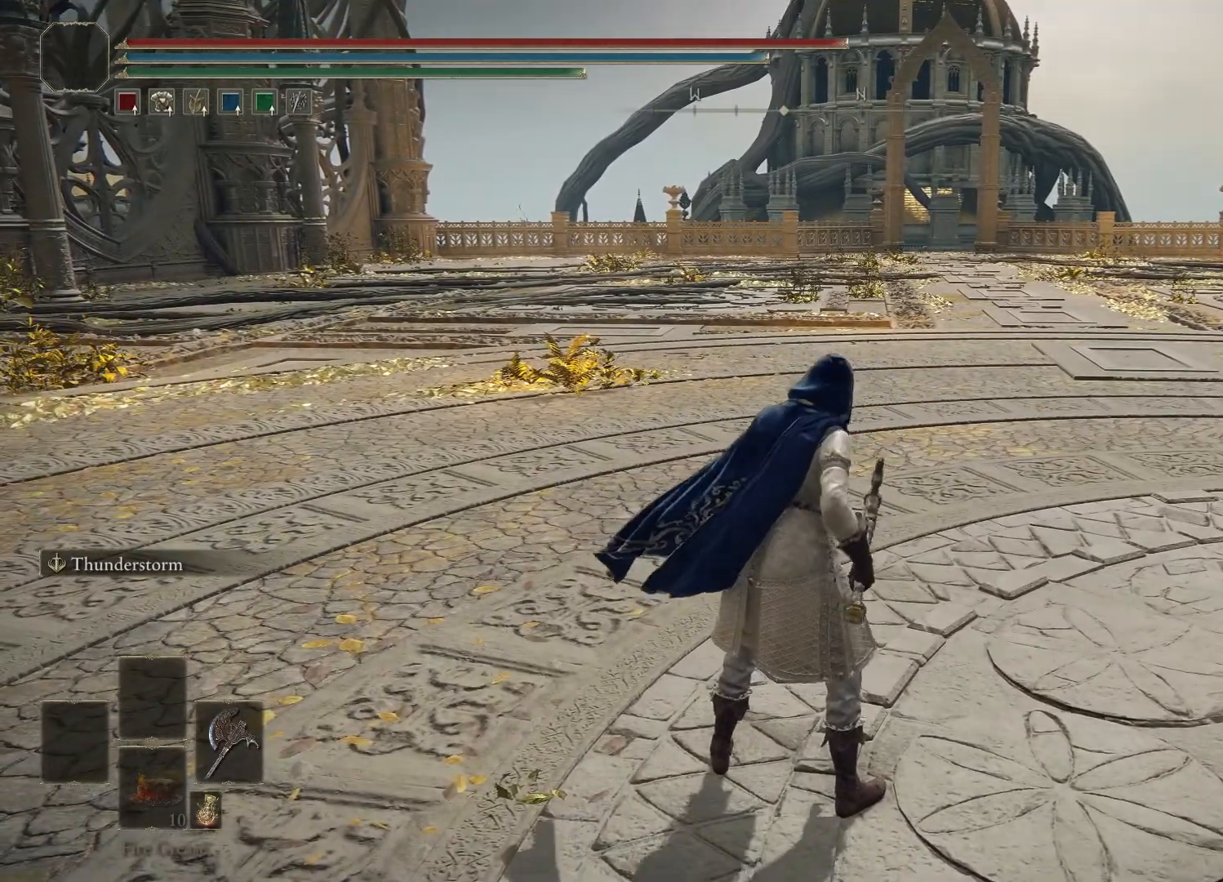
{"buttons": [], "left_stick": "center", "right_stick": "center", "events": [[417, "R1", "down"], [500, "R1", "up"]]}
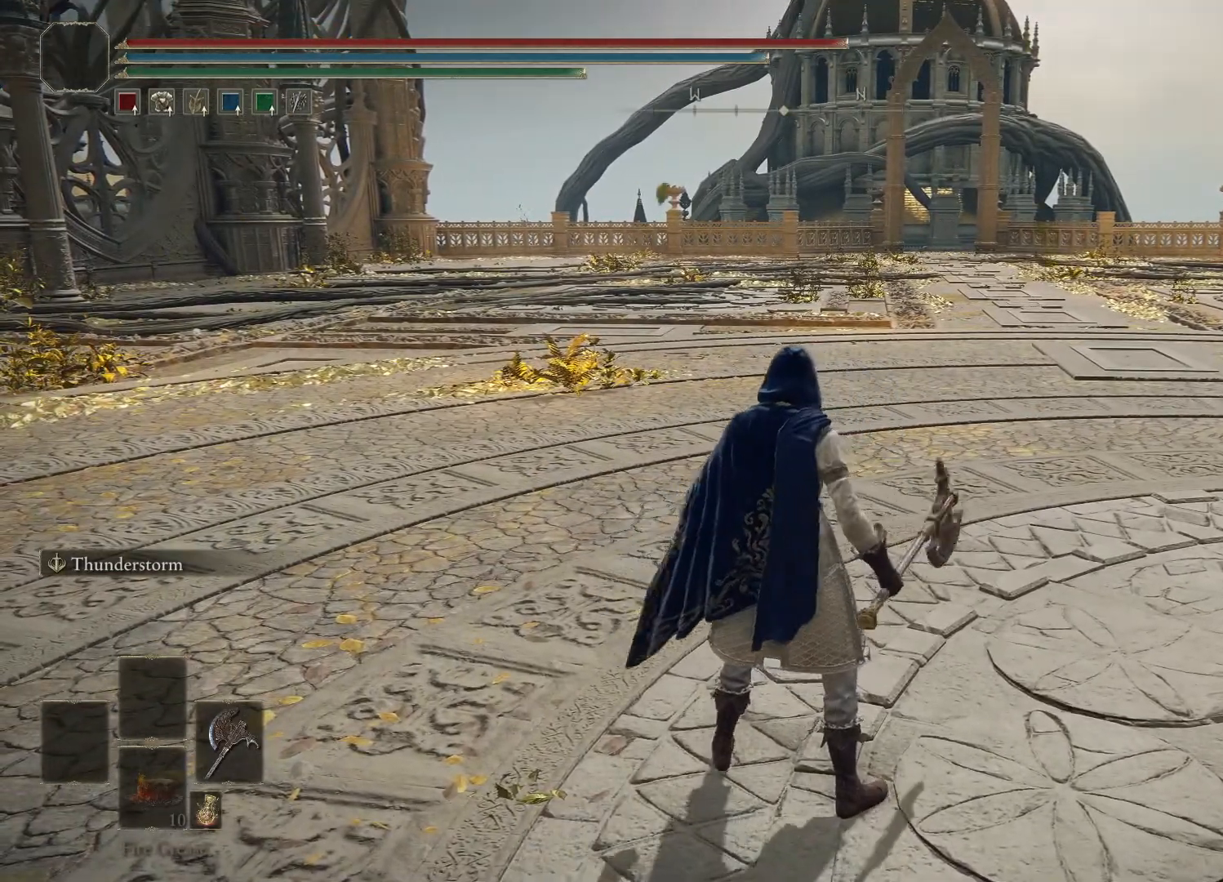
{"buttons": ["R1"], "left_stick": "center", "right_stick": "center", "events": [[483, "R1", "down"]]}
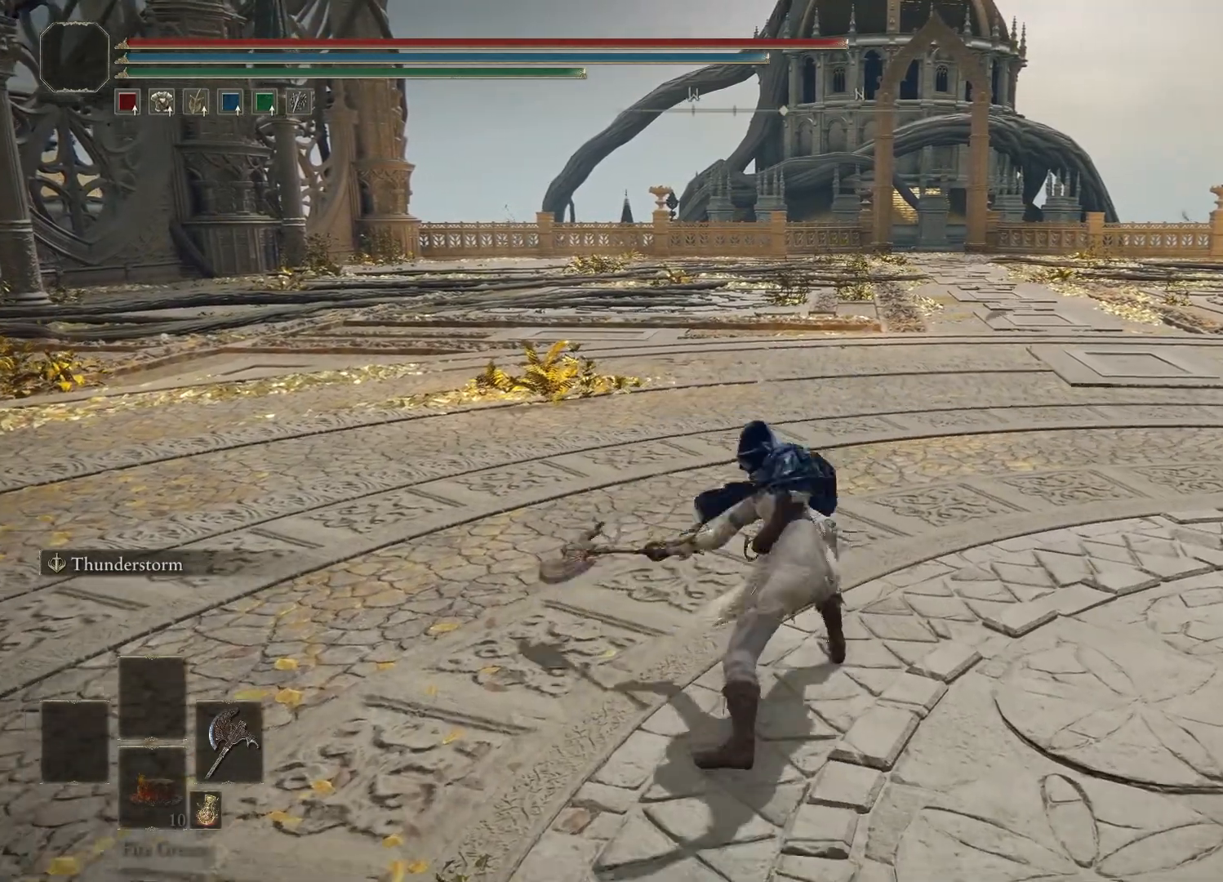
{"buttons": [], "left_stick": "center", "right_stick": "center", "events": [[83, "R1", "up"]]}
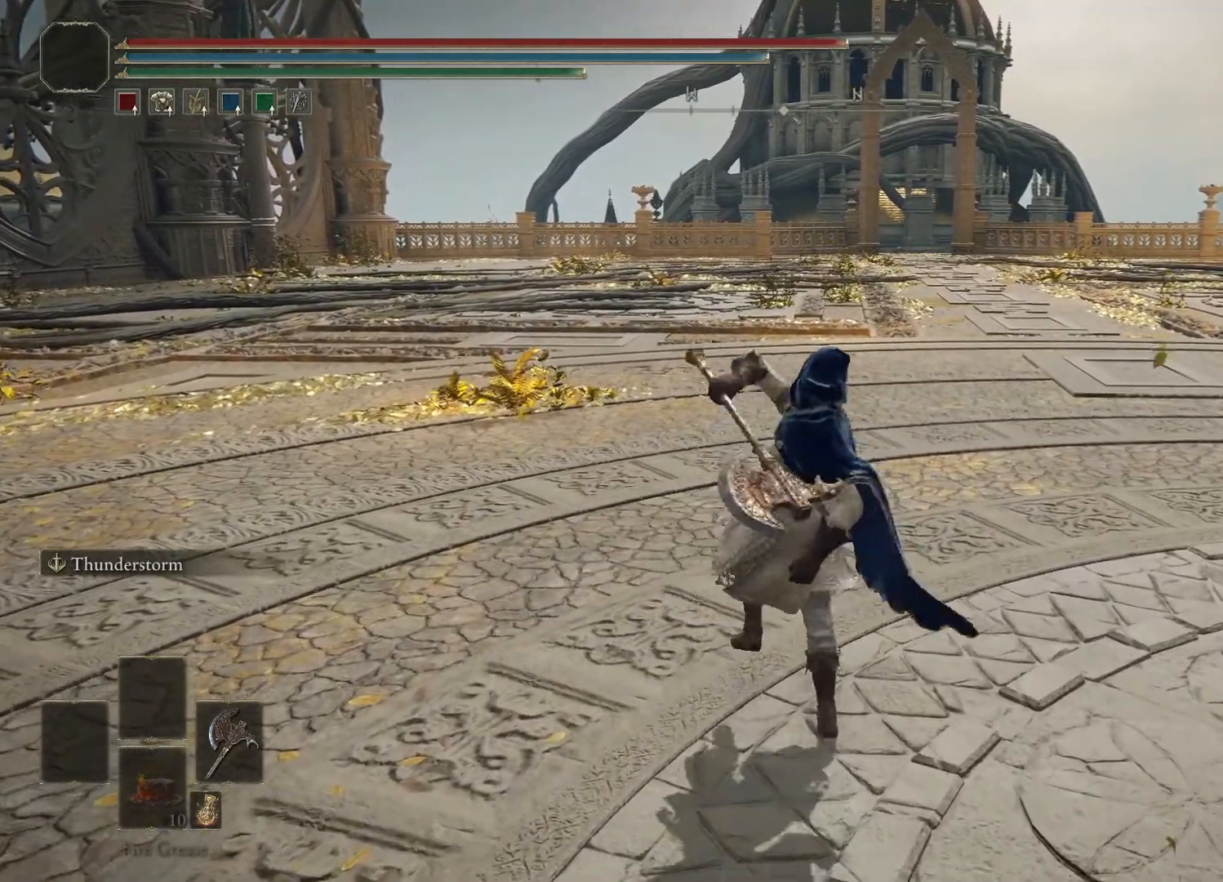
{"buttons": [], "left_stick": "center", "right_stick": "center", "events": [[217, "R1", "down"], [333, "R1", "up"]]}
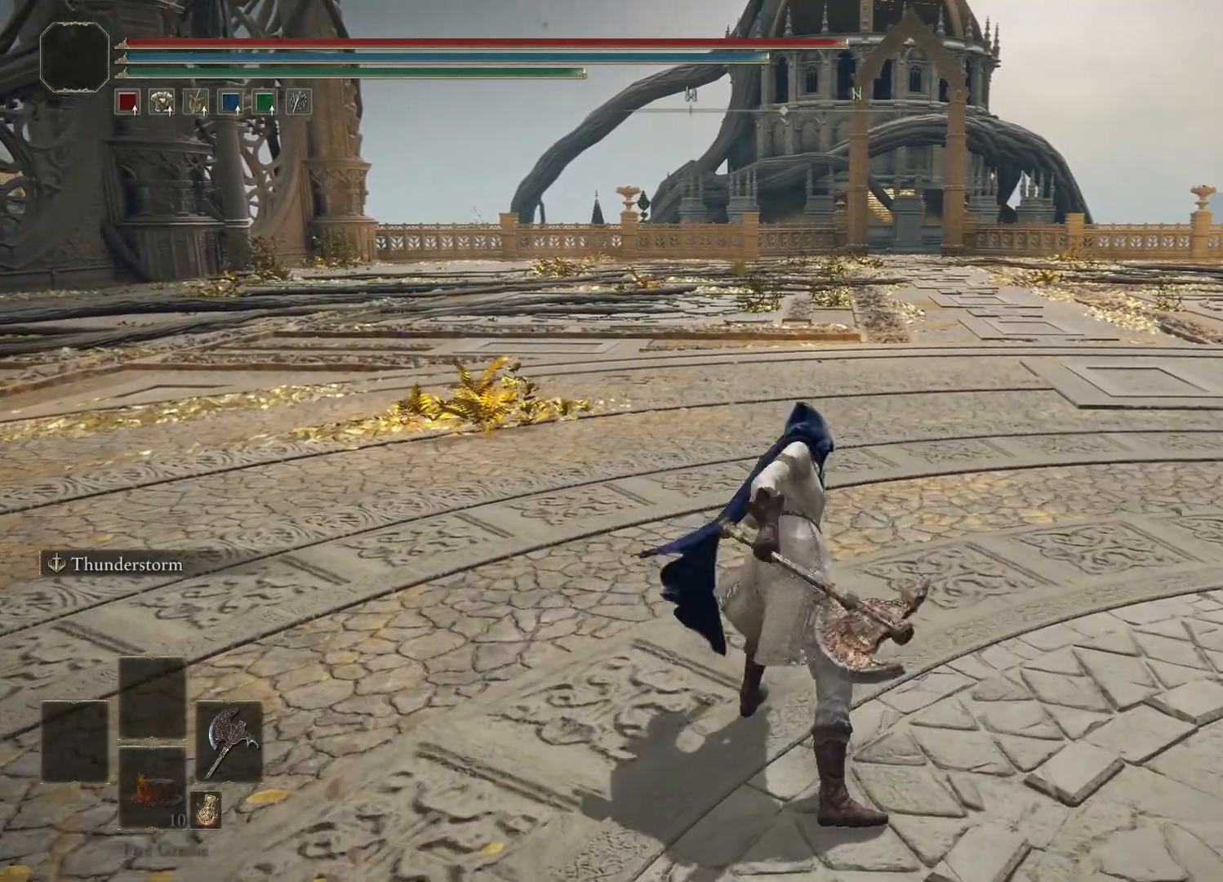
{"buttons": ["R1"], "left_stick": "center", "right_stick": "center", "events": [[500, "R1", "down"]]}